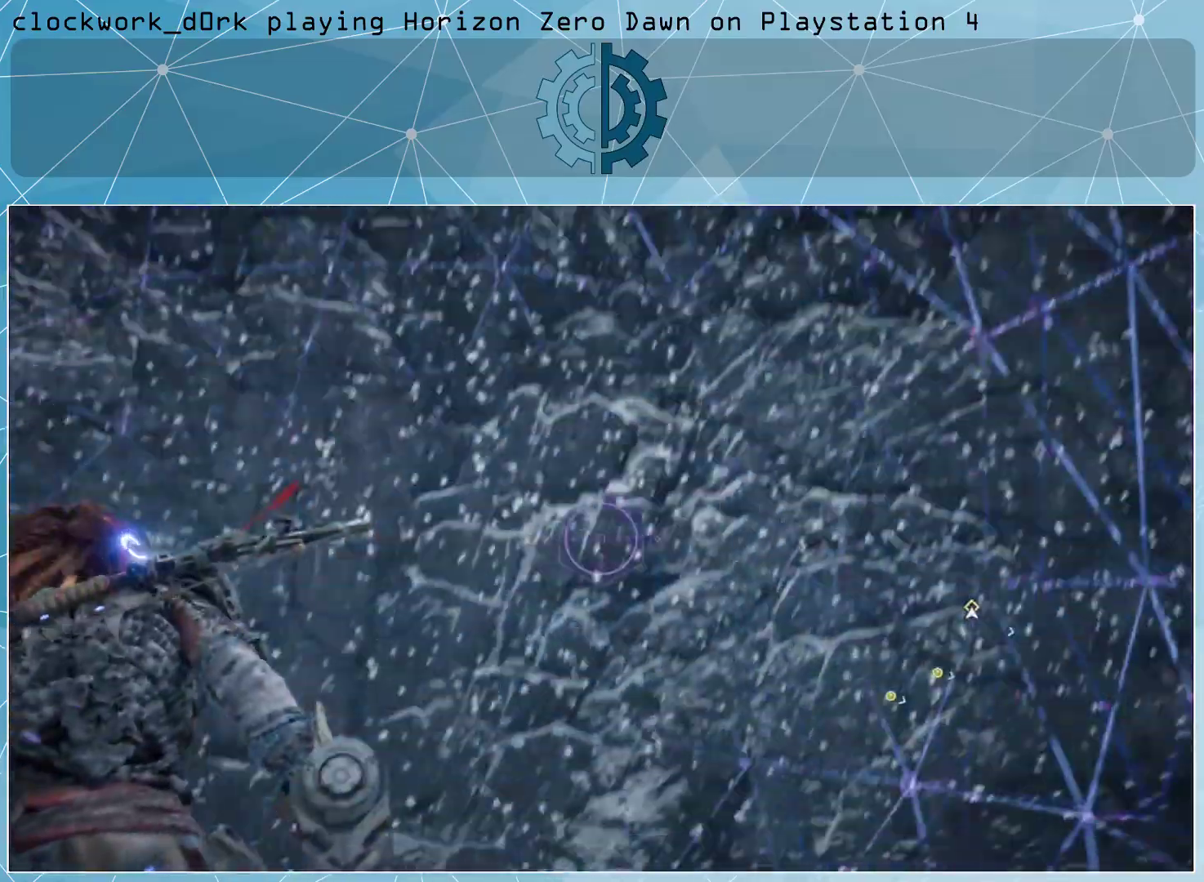
Gameplay with a controller (PlayStation layout); each line is a JSON object with the inputs held at the frame after it. "events" lists button and stick changes between this image and that frame as [ms after this image, input, new state], when the widget could be followed in between.
{"buttons": [], "left_stick": "center", "right_stick": "left", "events": []}
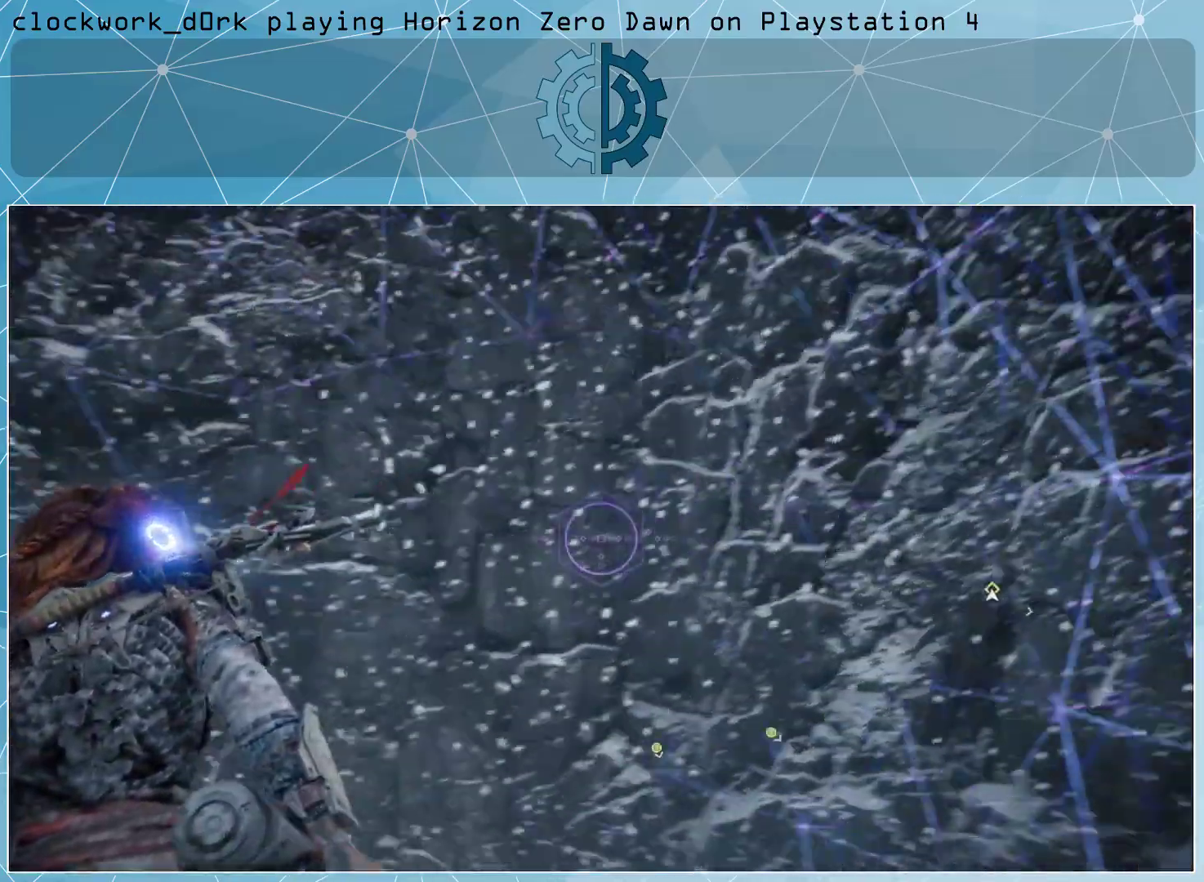
{"buttons": ["R3"], "left_stick": "center", "right_stick": "center", "events": [[367, "right_stick", "center"], [433, "R3", "down"]]}
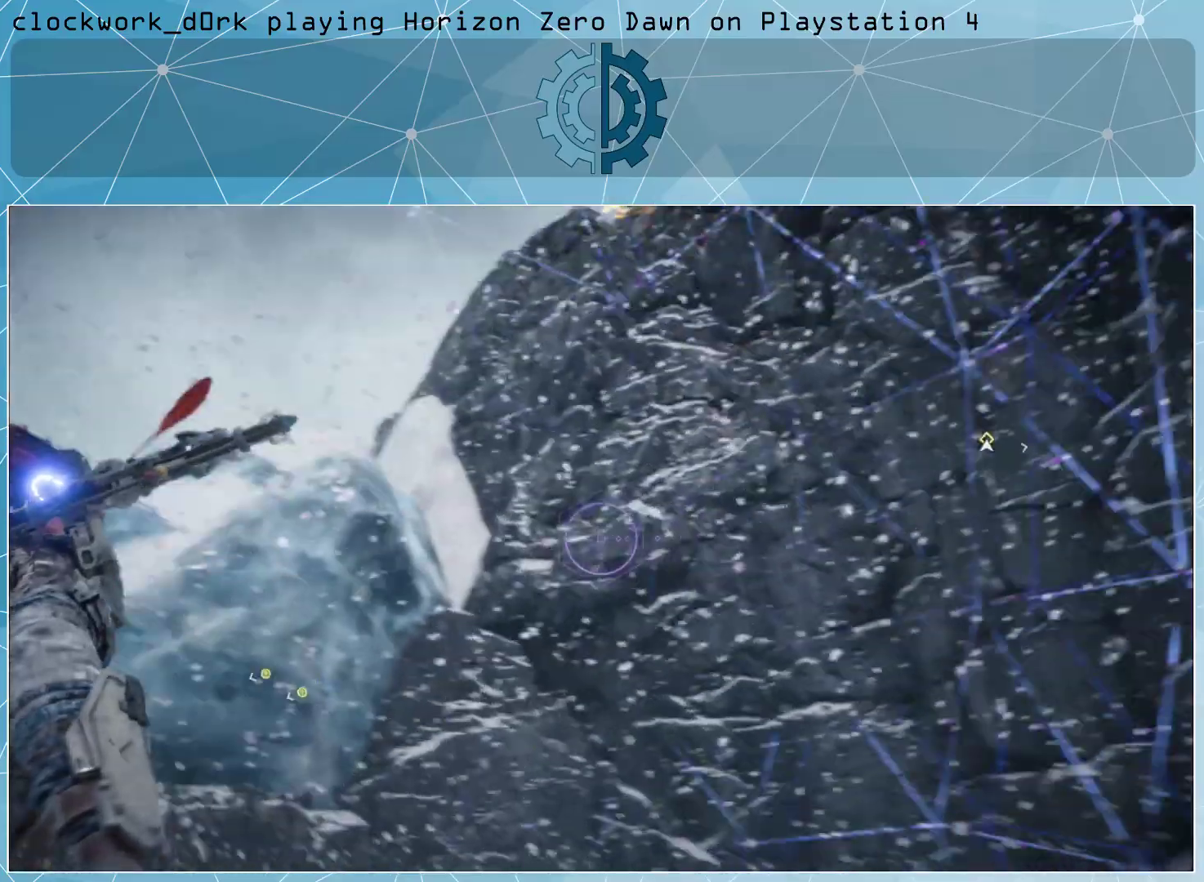
{"buttons": [], "left_stick": "right", "right_stick": "down-left", "events": [[67, "R3", "up"], [100, "left_stick", "right"], [100, "right_stick", "down-left"]]}
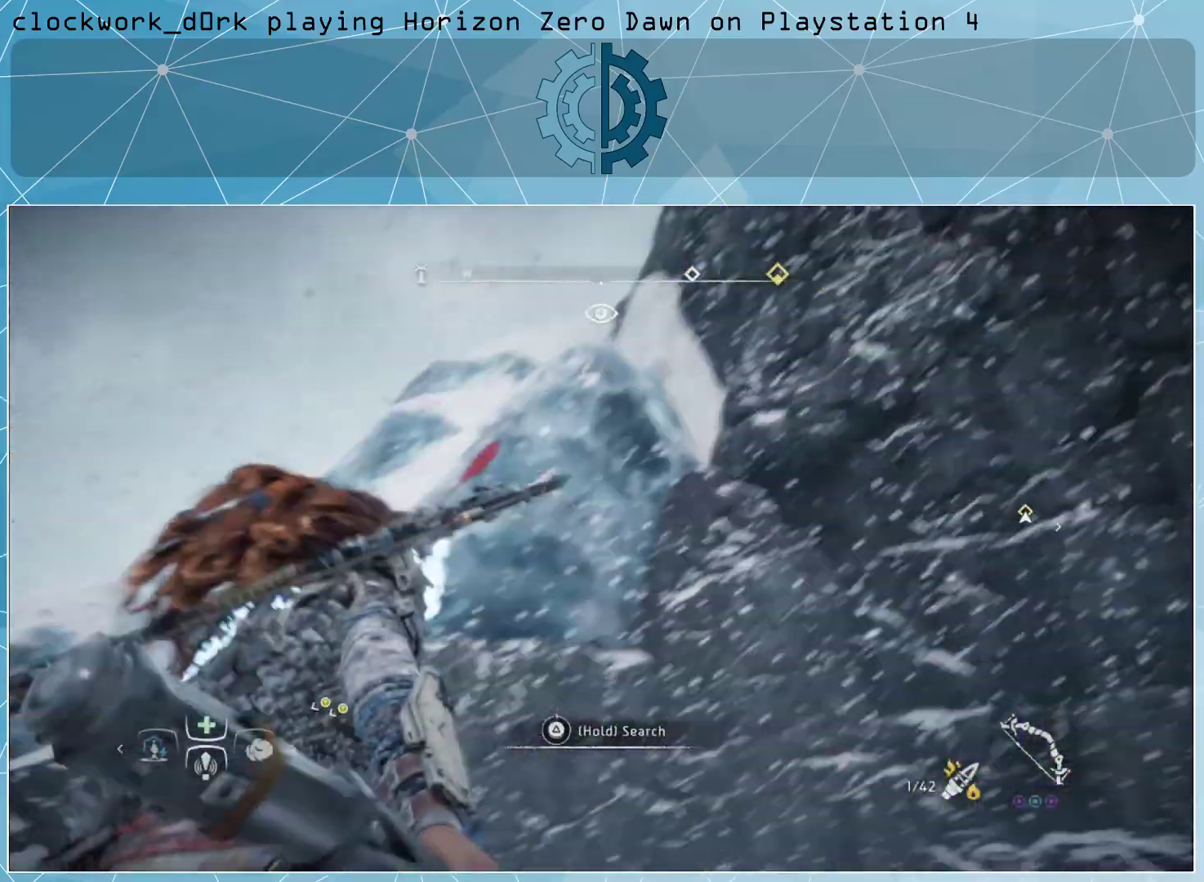
{"buttons": [], "left_stick": "down-right", "right_stick": "center", "events": [[267, "left_stick", "down-right"], [267, "right_stick", "left"], [400, "right_stick", "center"]]}
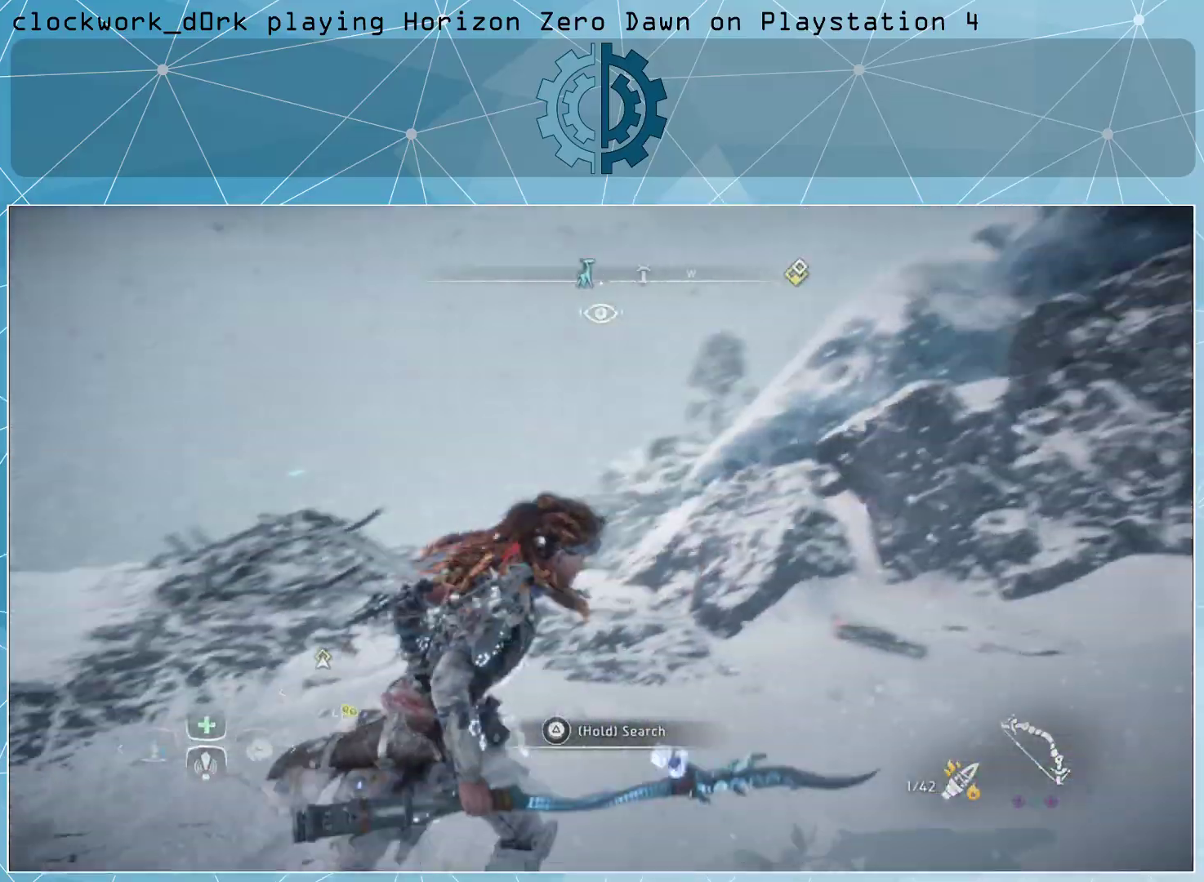
{"buttons": [], "left_stick": "up-right", "right_stick": "left", "events": [[67, "right_stick", "left"], [133, "left_stick", "center"], [500, "left_stick", "up-right"]]}
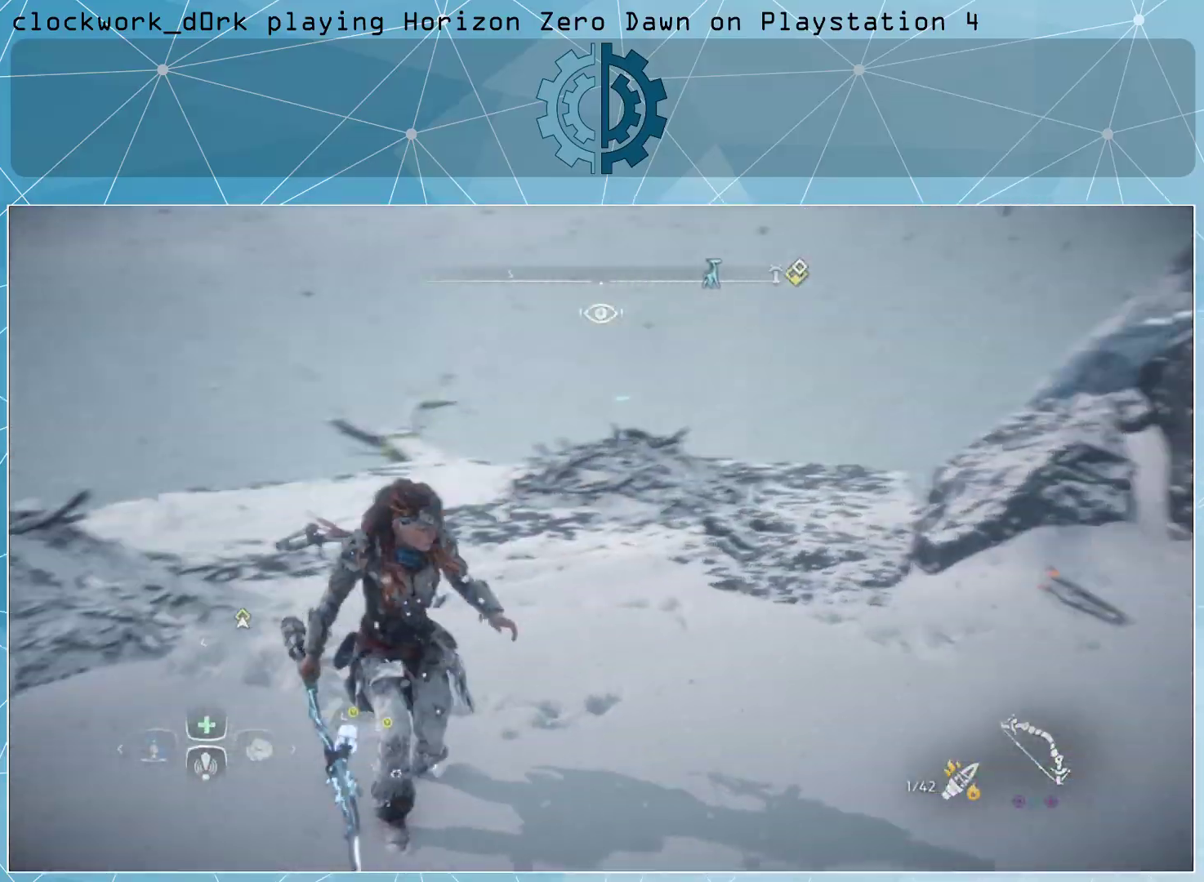
{"buttons": [], "left_stick": "up-right", "right_stick": "left", "events": [[67, "right_stick", "up-left"], [233, "right_stick", "center"], [433, "right_stick", "left"]]}
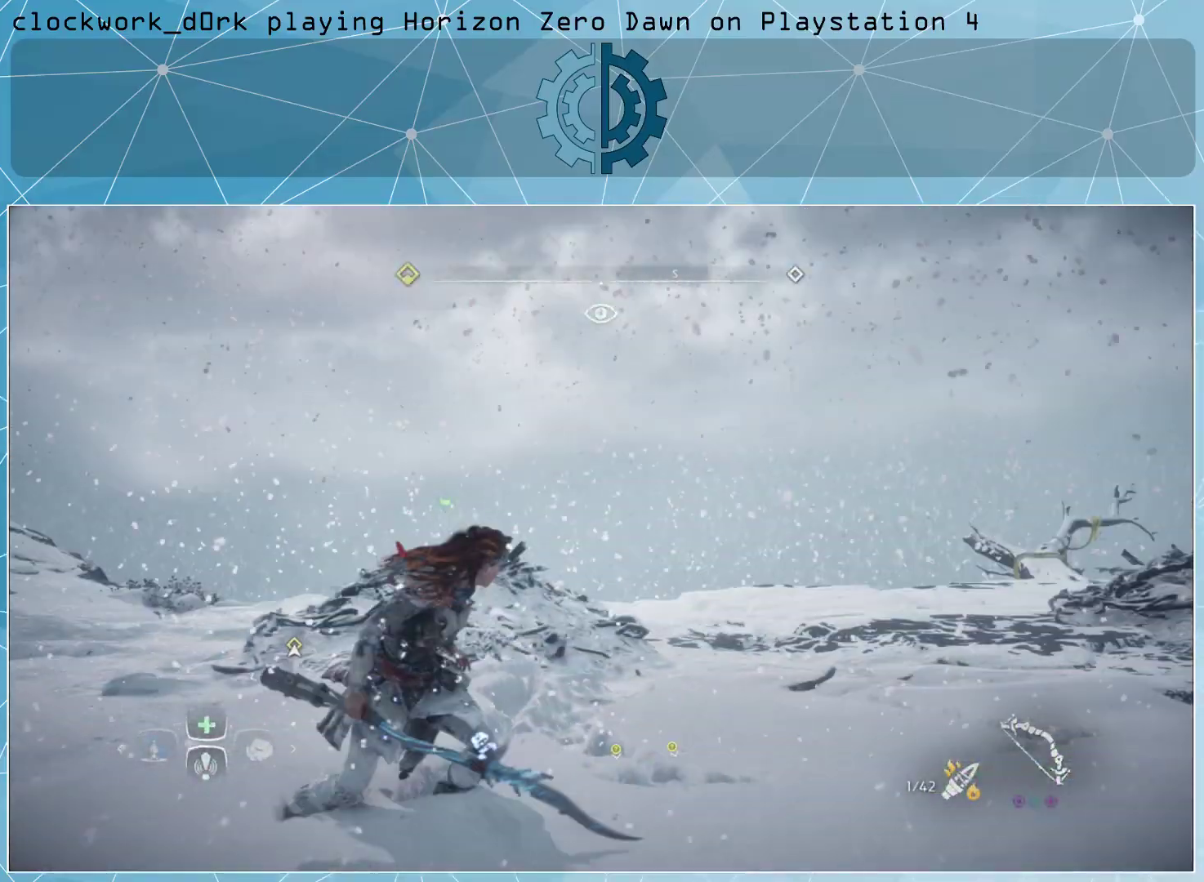
{"buttons": [], "left_stick": "up-right", "right_stick": "left", "events": []}
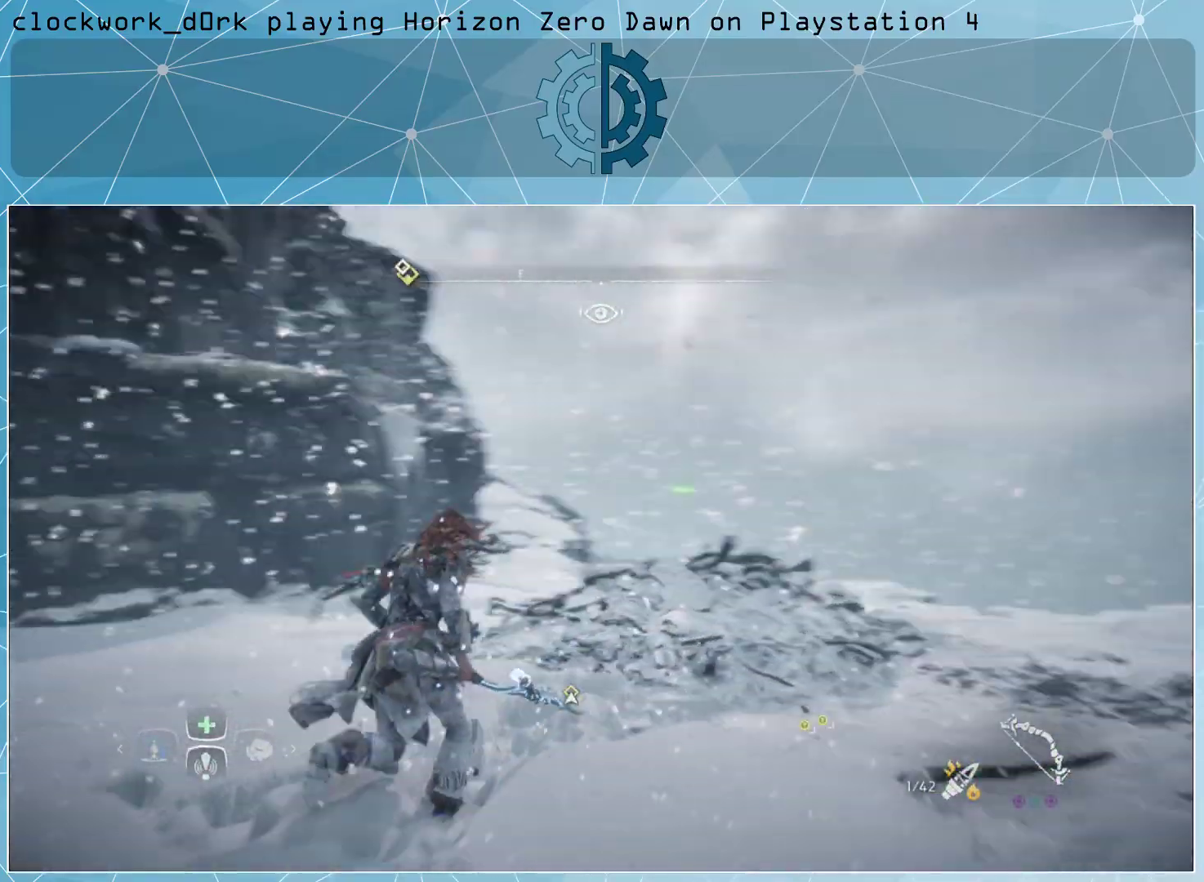
{"buttons": [], "left_stick": "center", "right_stick": "center", "events": [[233, "left_stick", "right"], [233, "right_stick", "center"], [333, "left_stick", "center"]]}
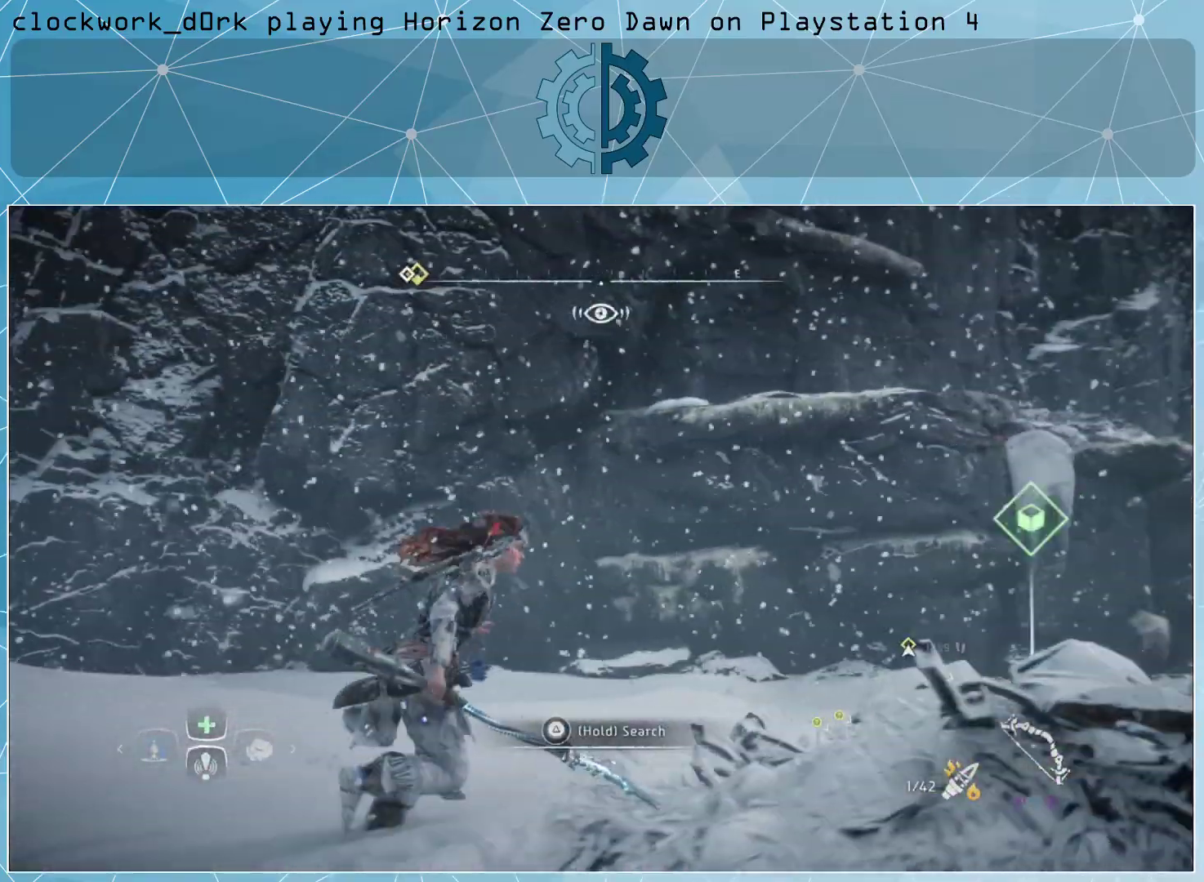
{"buttons": [], "left_stick": "center", "right_stick": "left", "events": [[300, "right_stick", "left"]]}
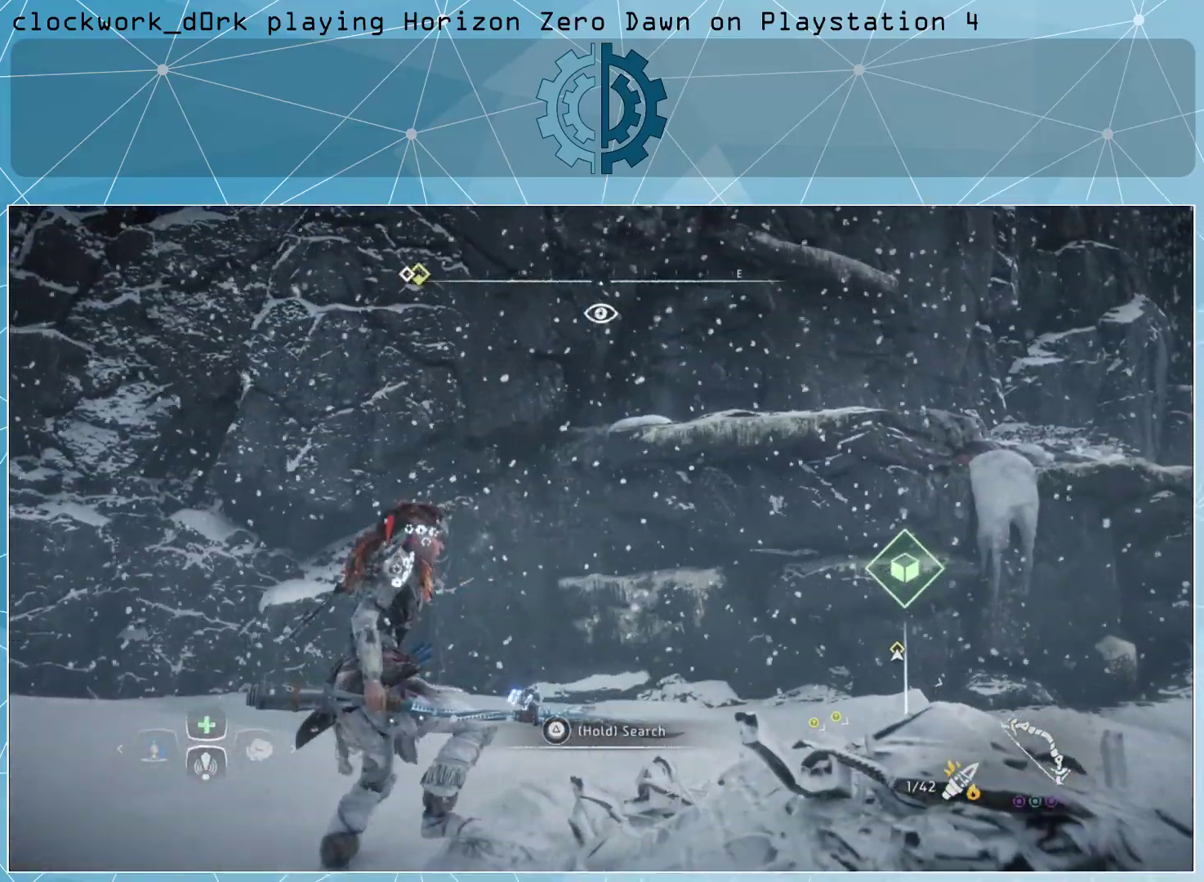
{"buttons": [], "left_stick": "center", "right_stick": "left", "events": [[133, "right_stick", "center"], [300, "right_stick", "left"]]}
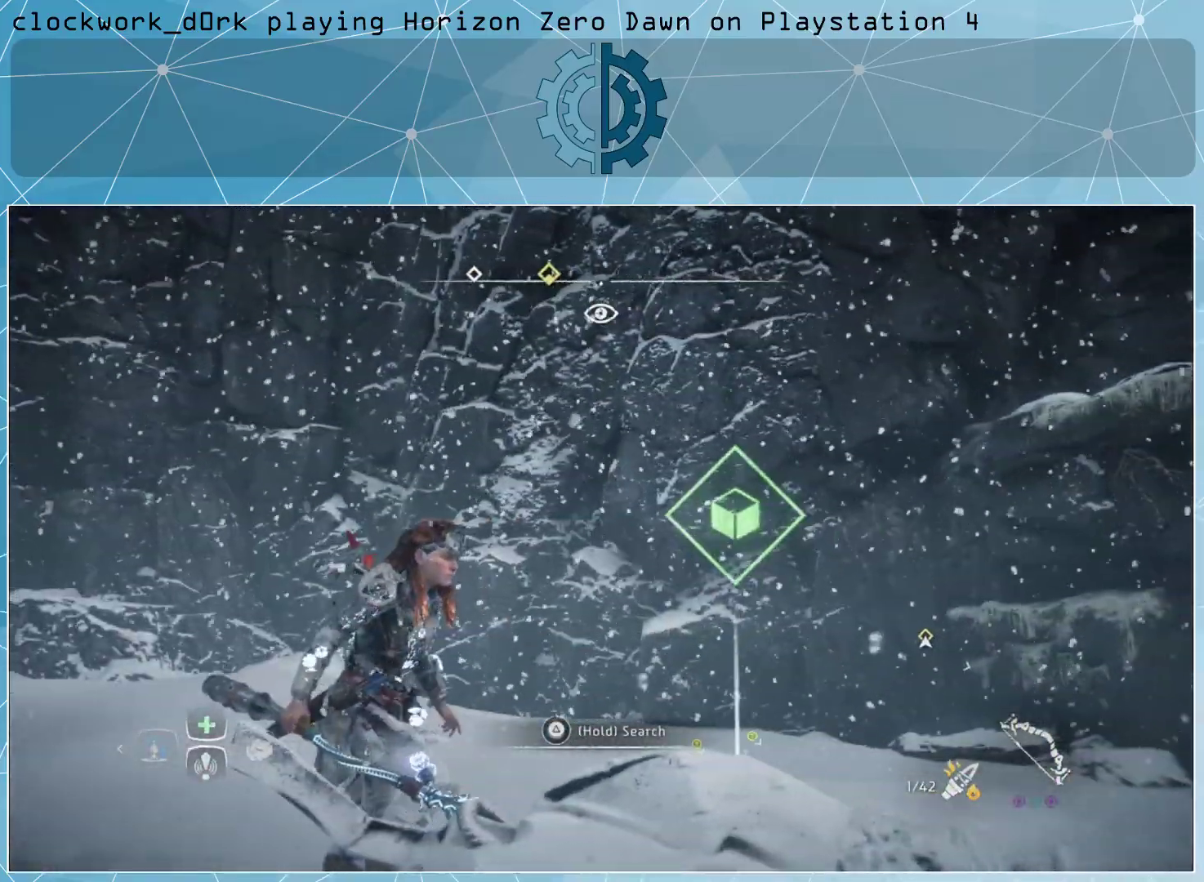
{"buttons": [], "left_stick": "center", "right_stick": "center", "events": [[67, "left_stick", "down"], [133, "right_stick", "center"], [367, "left_stick", "center"]]}
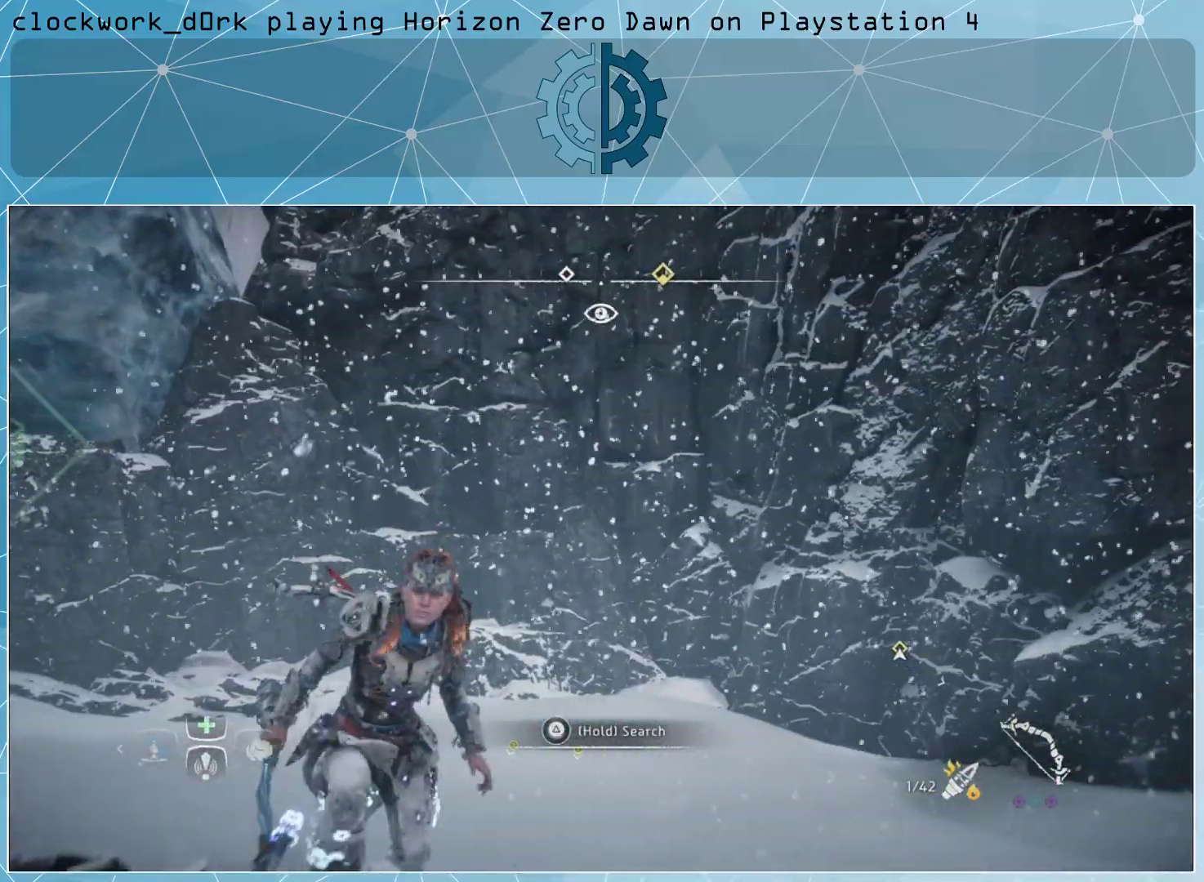
{"buttons": ["TRIANGLE"], "left_stick": "center", "right_stick": "center", "events": [[100, "TRIANGLE", "down"]]}
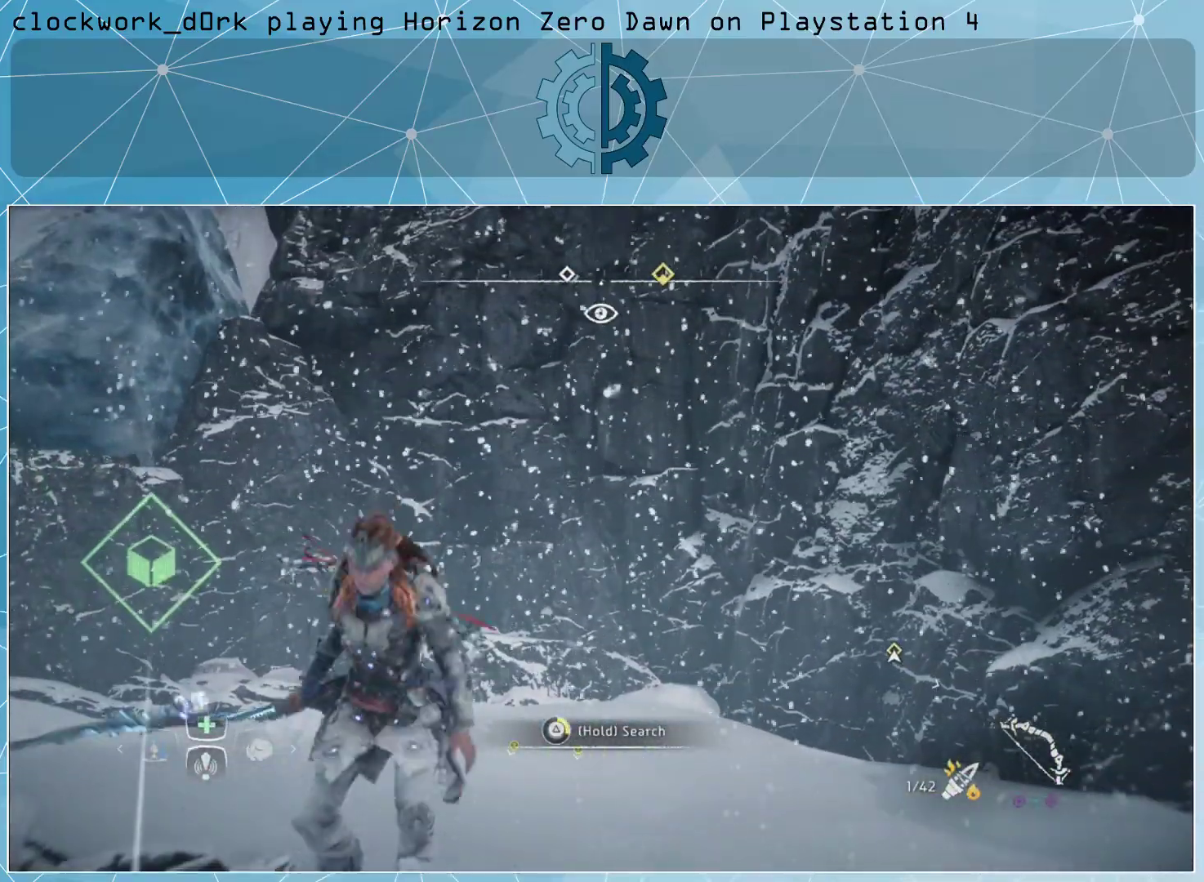
{"buttons": [], "left_stick": "center", "right_stick": "center", "events": [[433, "TRIANGLE", "up"]]}
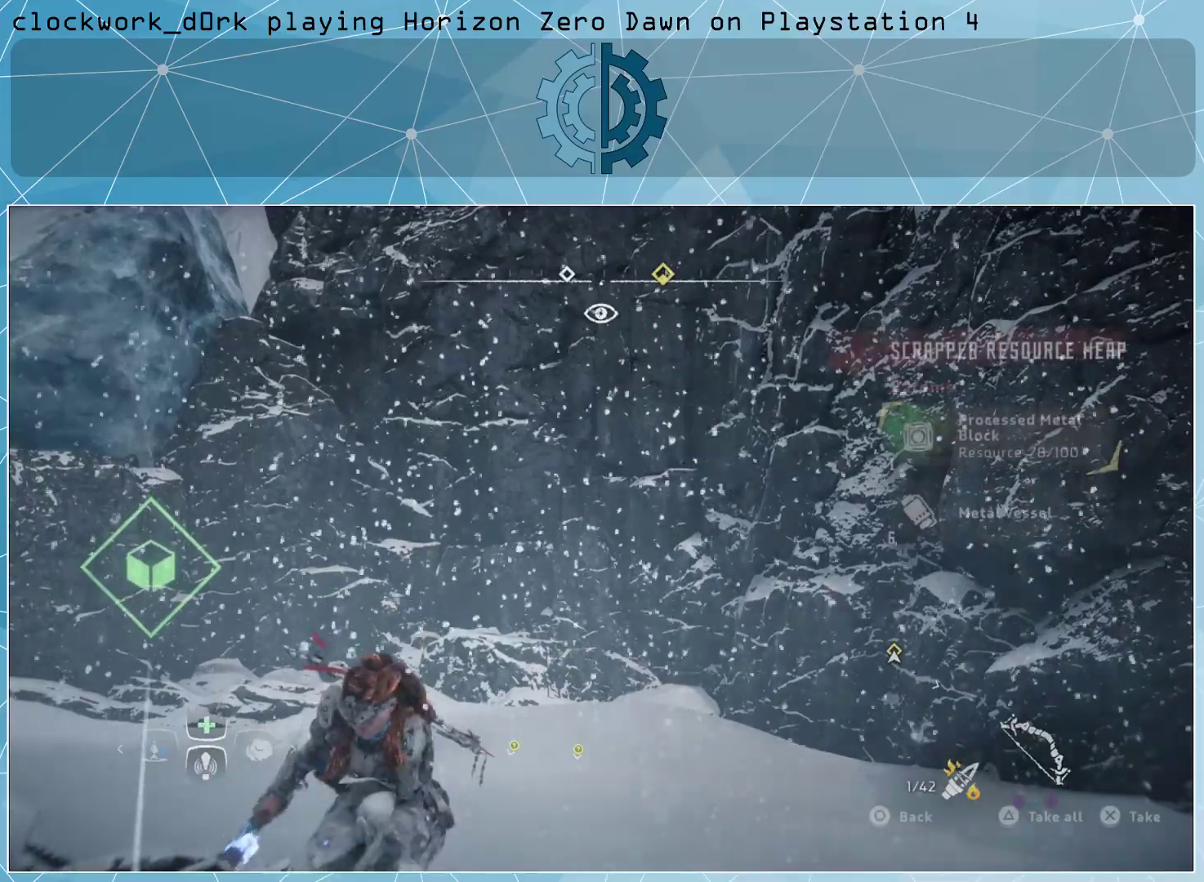
{"buttons": [], "left_stick": "center", "right_stick": "center", "events": [[100, "TRIANGLE", "down"], [200, "TRIANGLE", "up"]]}
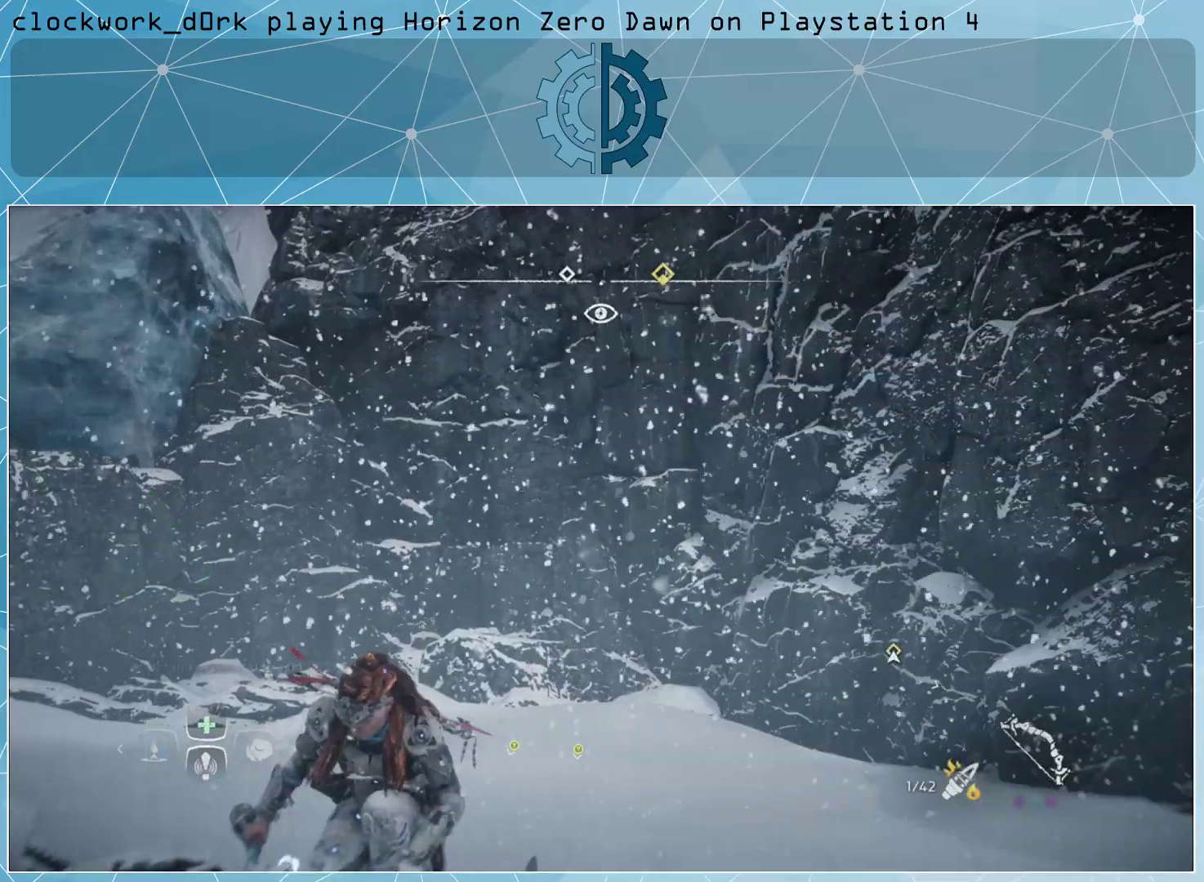
{"buttons": [], "left_stick": "center", "right_stick": "center", "events": [[67, "right_stick", "up-left"], [400, "right_stick", "center"]]}
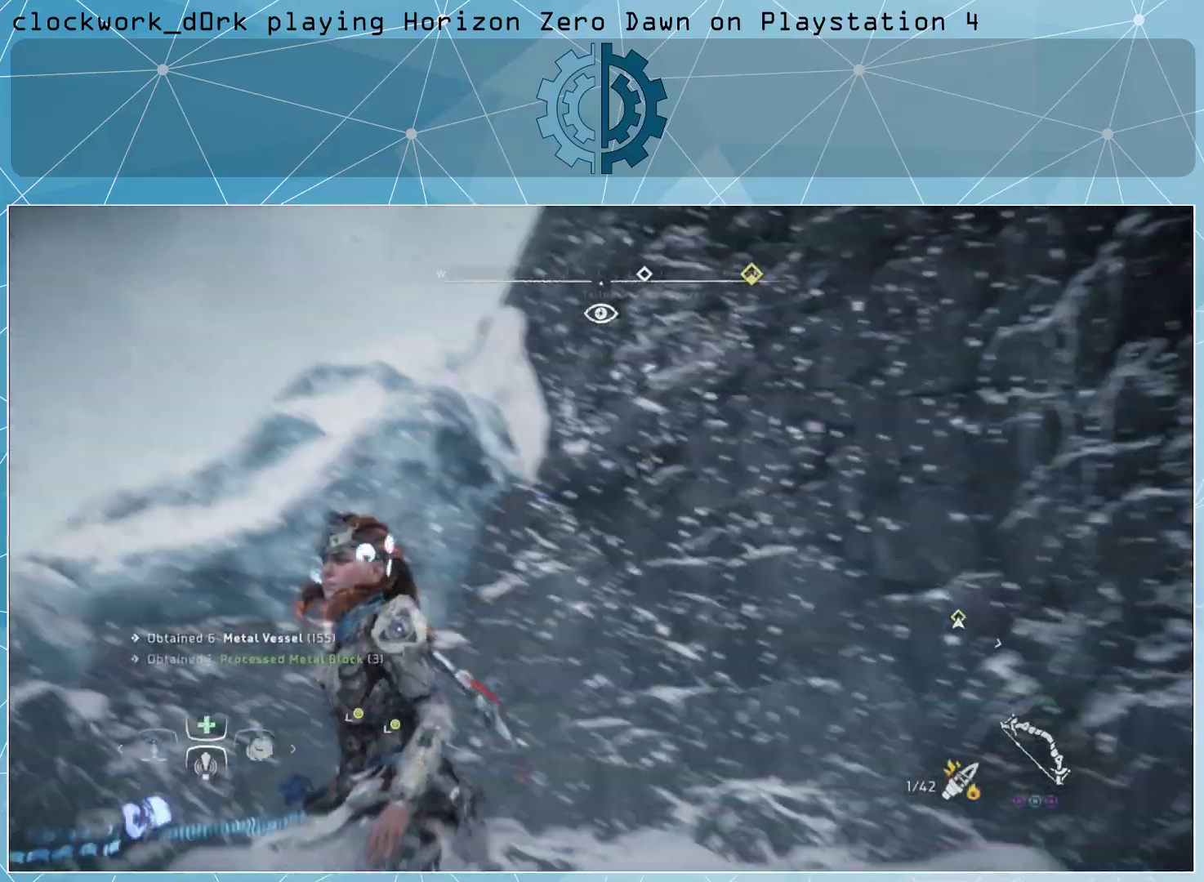
{"buttons": [], "left_stick": "center", "right_stick": "center", "events": []}
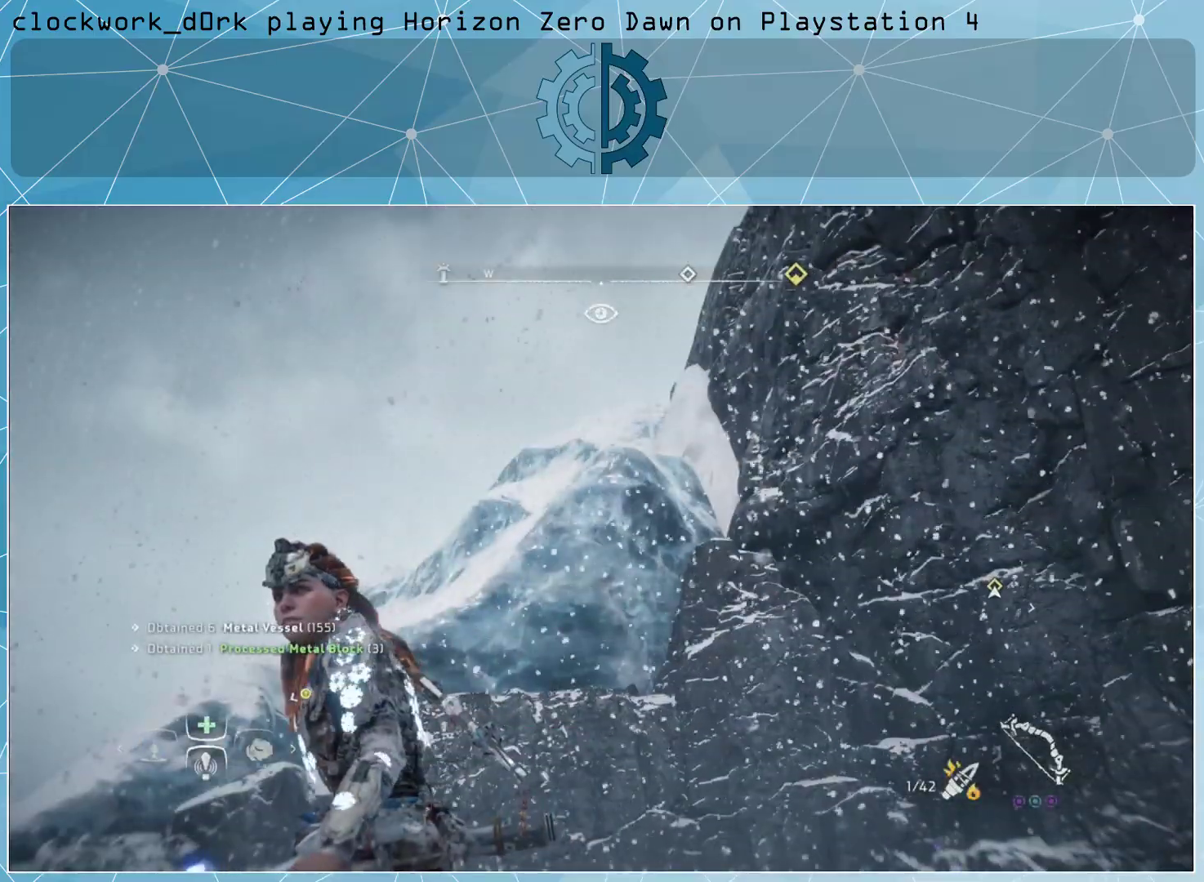
{"buttons": [], "left_stick": "center", "right_stick": "down-left", "events": [[400, "right_stick", "down-left"]]}
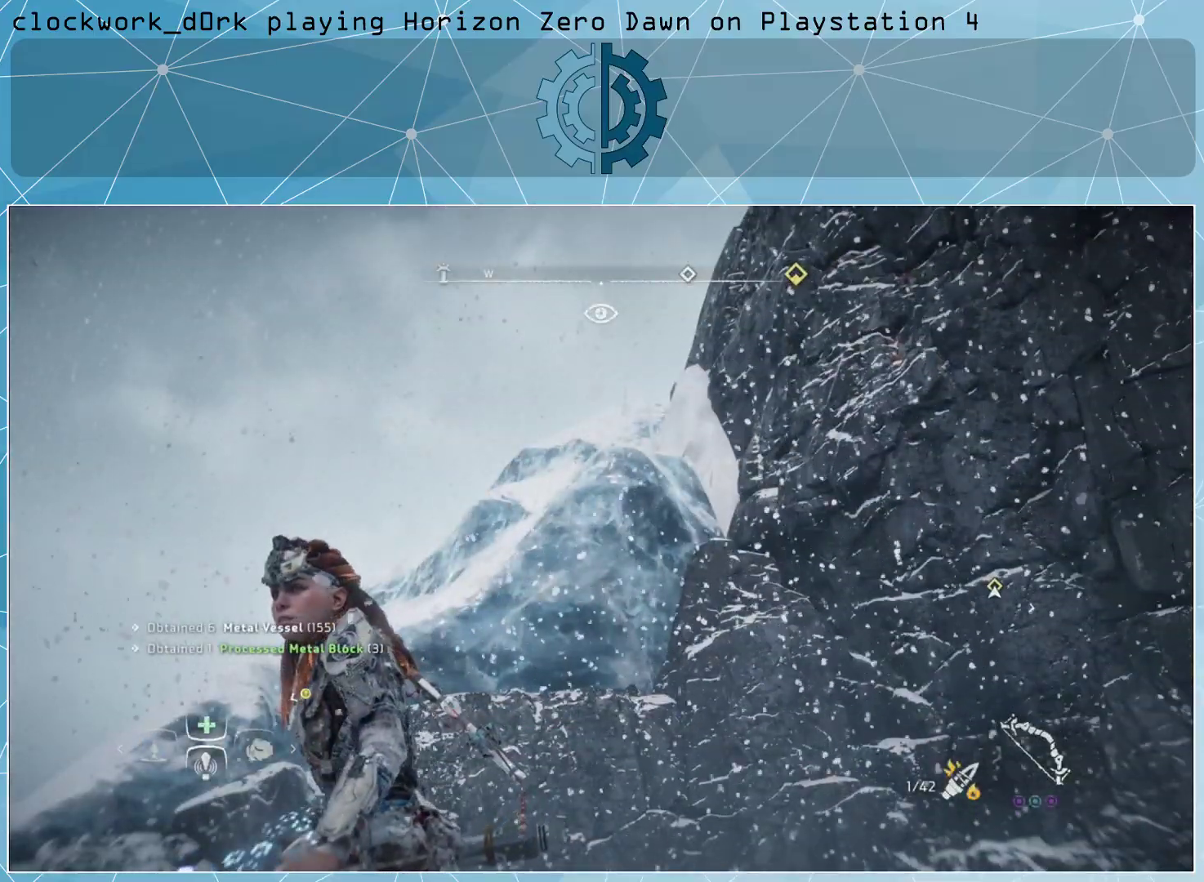
{"buttons": [], "left_stick": "center", "right_stick": "center", "events": [[200, "right_stick", "center"]]}
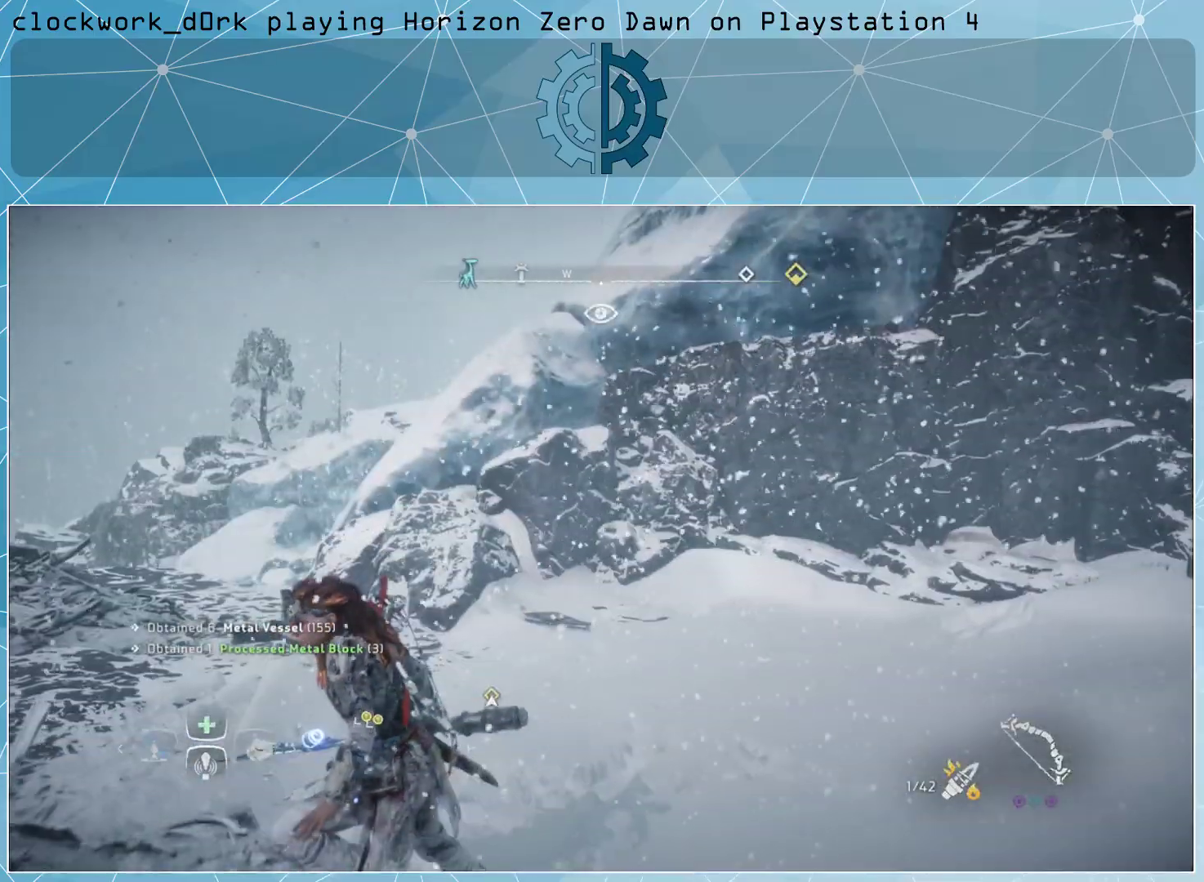
{"buttons": [], "left_stick": "center", "right_stick": "center", "events": []}
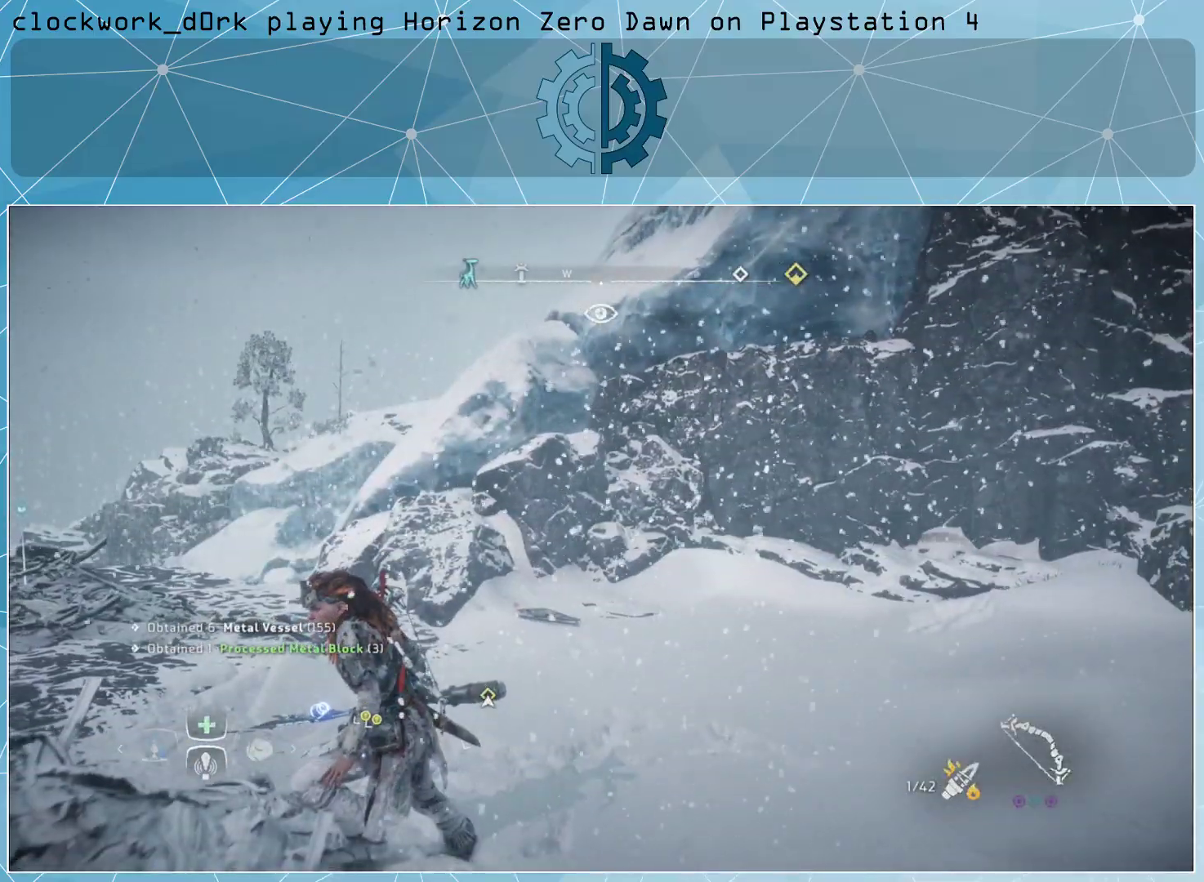
{"buttons": [], "left_stick": "center", "right_stick": "center", "events": [[167, "left_stick", "up"], [167, "right_stick", "up-right"], [500, "left_stick", "center"], [500, "right_stick", "center"]]}
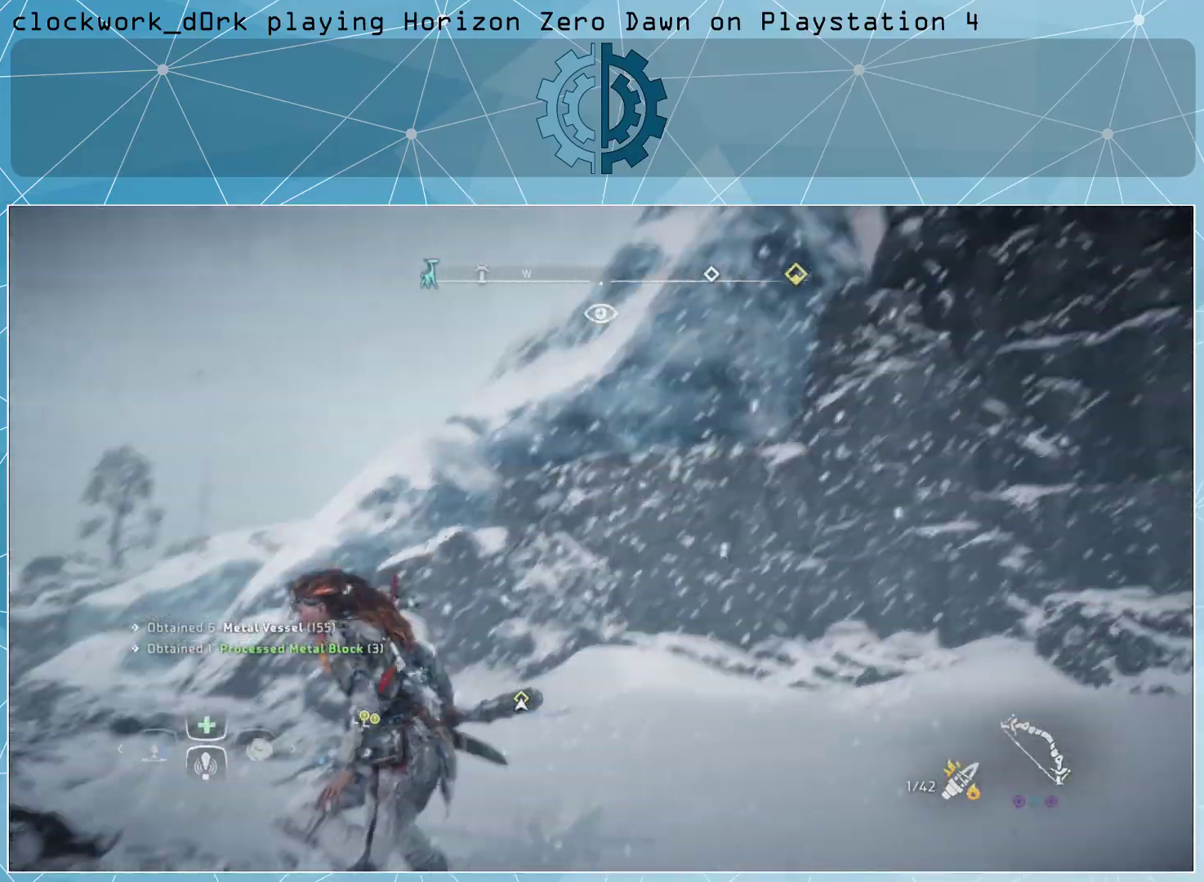
{"buttons": [], "left_stick": "center", "right_stick": "up-right", "events": [[433, "right_stick", "up-right"]]}
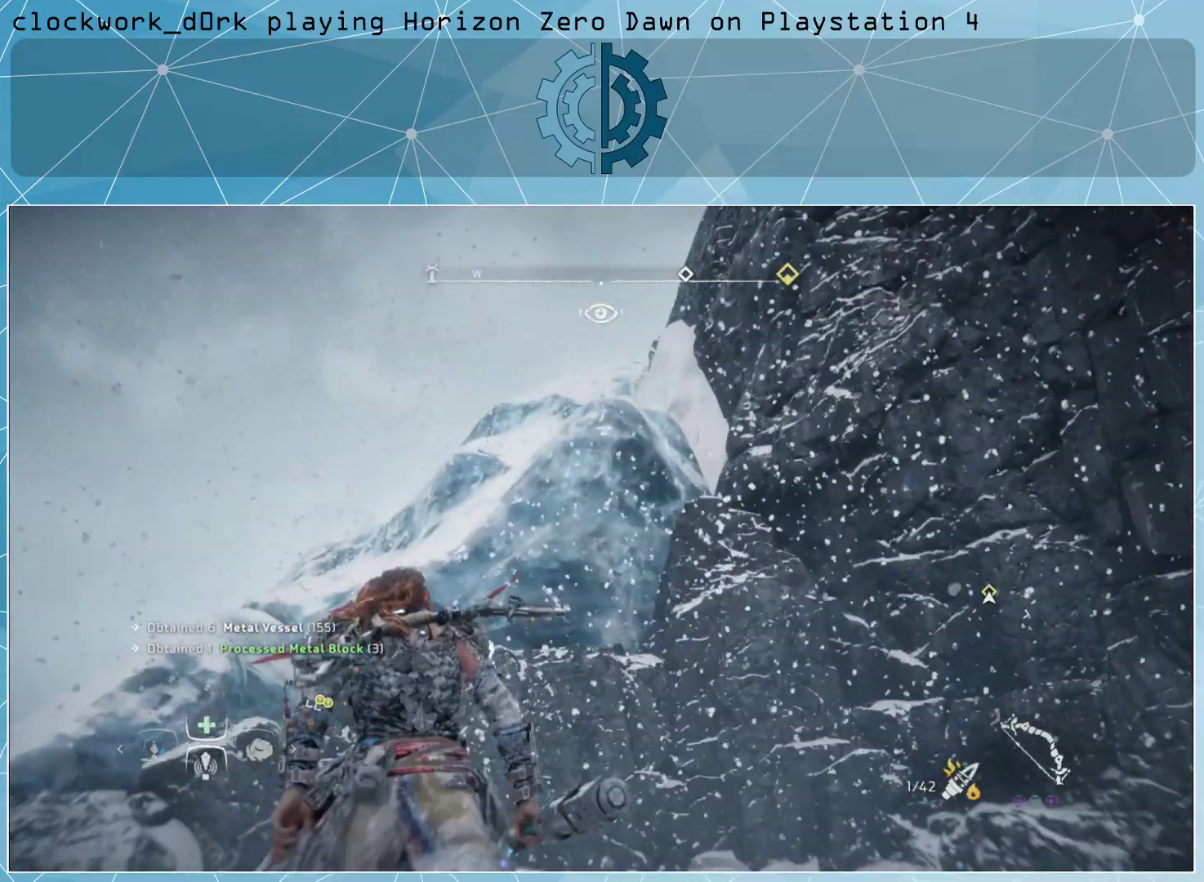
{"buttons": [], "left_stick": "center", "right_stick": "center", "events": [[167, "right_stick", "right"], [300, "right_stick", "center"]]}
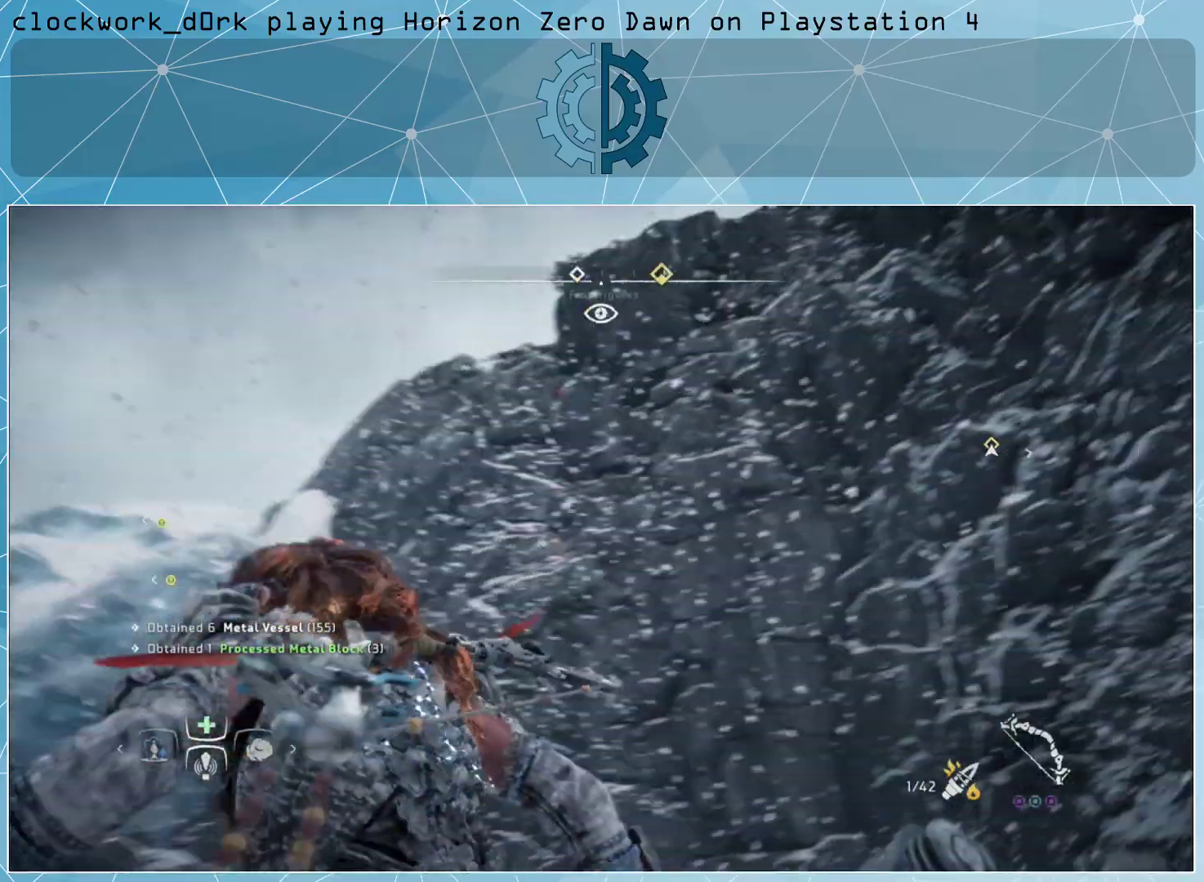
{"buttons": [], "left_stick": "center", "right_stick": "center", "events": []}
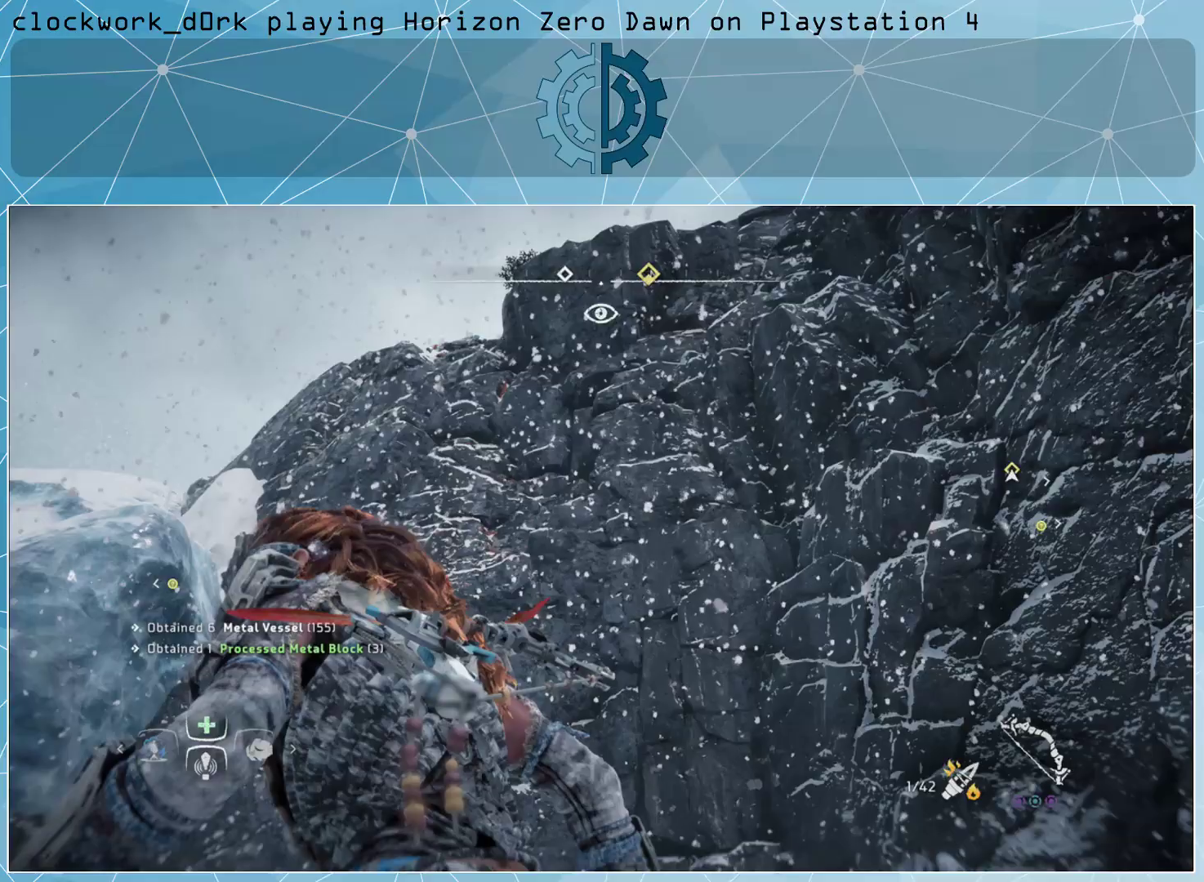
{"buttons": [], "left_stick": "center", "right_stick": "right", "events": [[333, "right_stick", "right"]]}
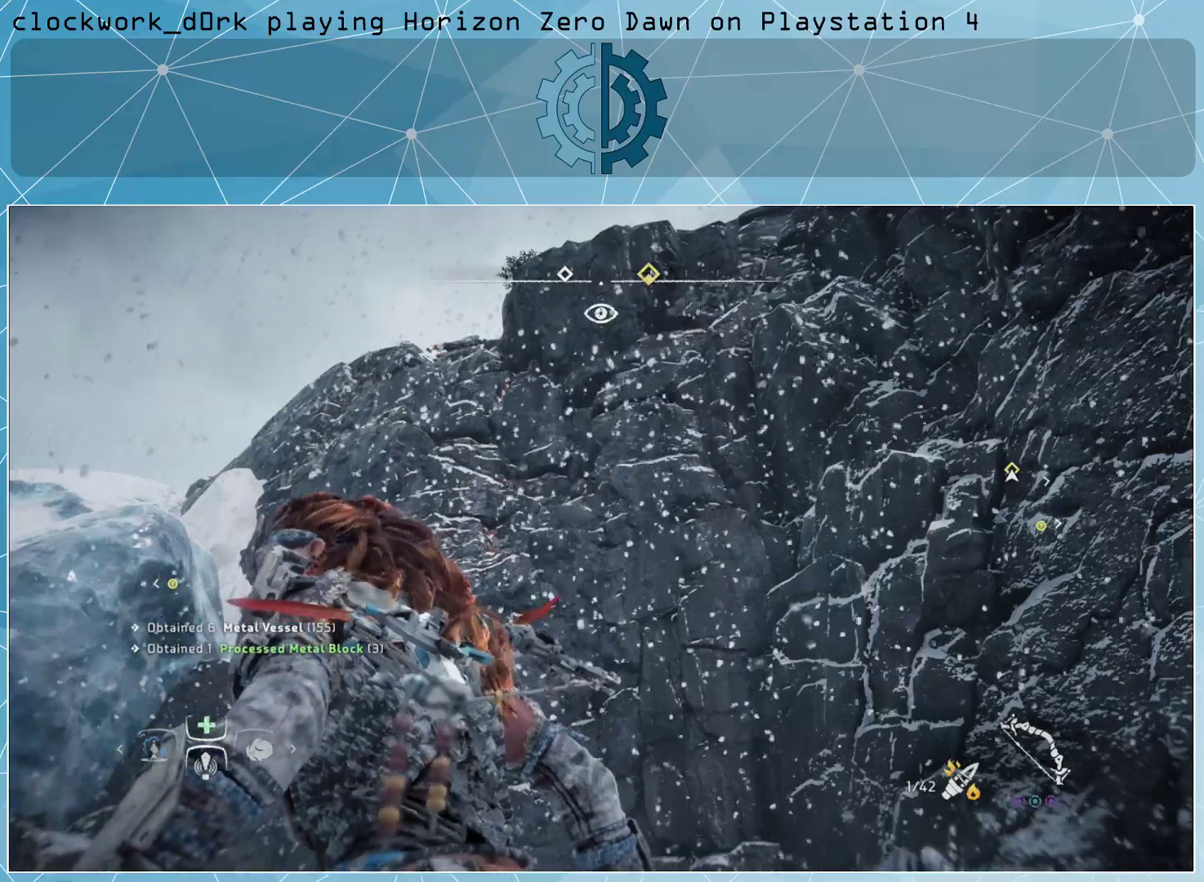
{"buttons": [], "left_stick": "center", "right_stick": "center", "events": [[33, "right_stick", "center"]]}
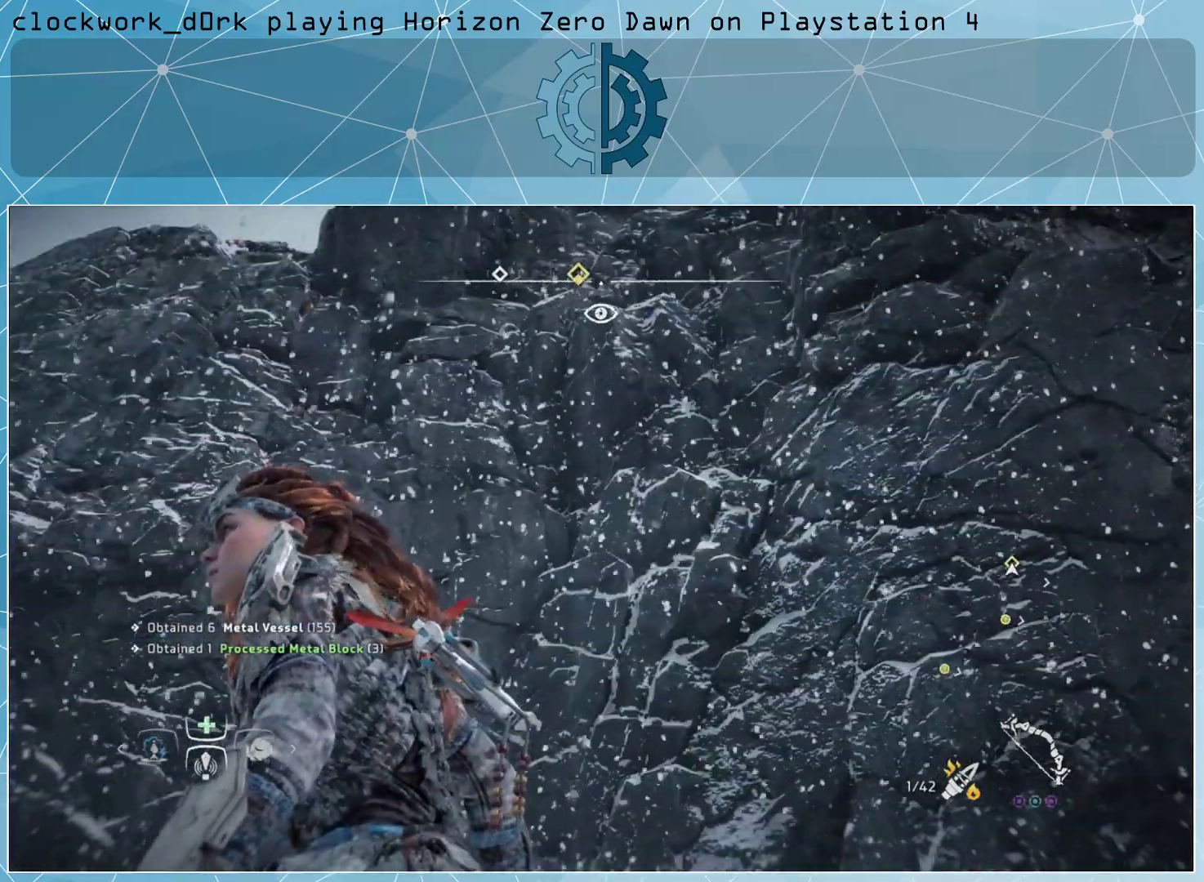
{"buttons": [], "left_stick": "center", "right_stick": "center", "events": [[33, "right_stick", "right"], [367, "right_stick", "center"]]}
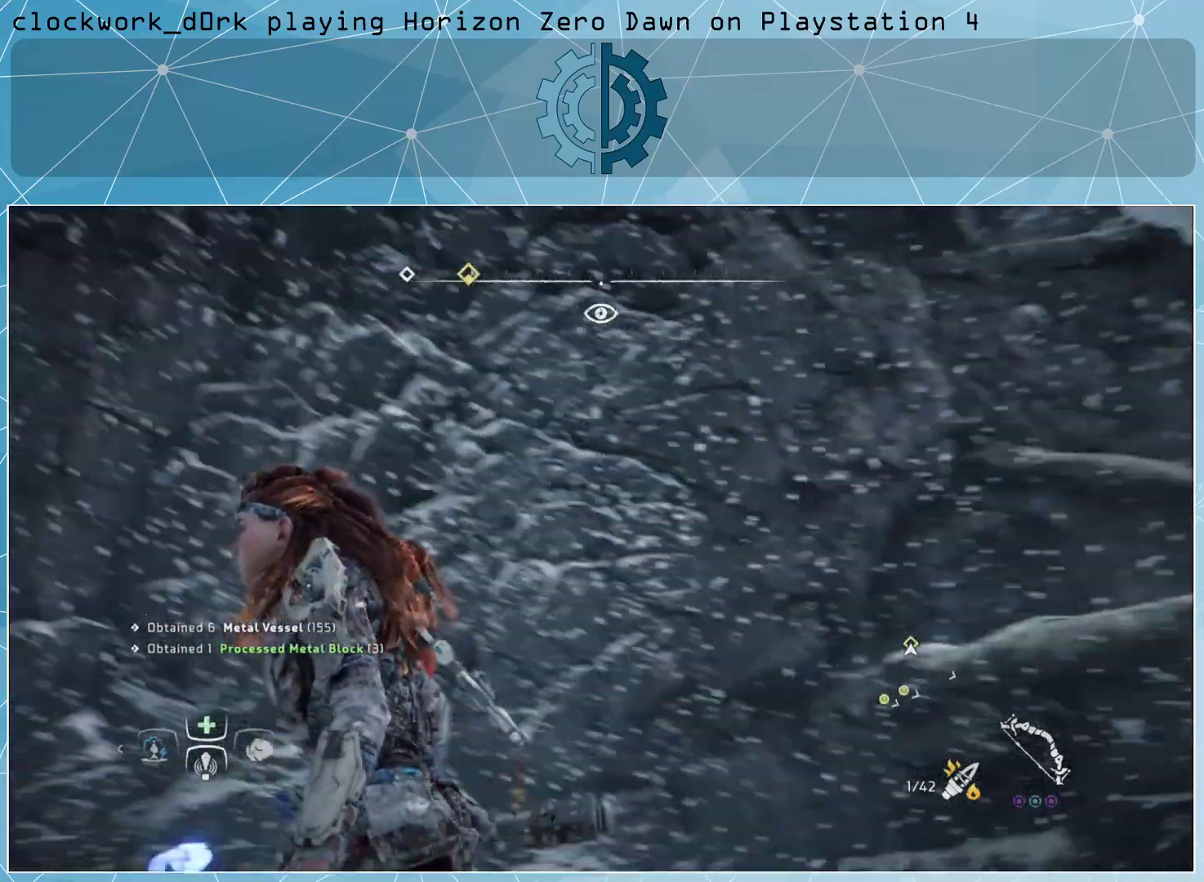
{"buttons": [], "left_stick": "center", "right_stick": "center", "events": [[167, "right_stick", "down-right"], [400, "right_stick", "center"]]}
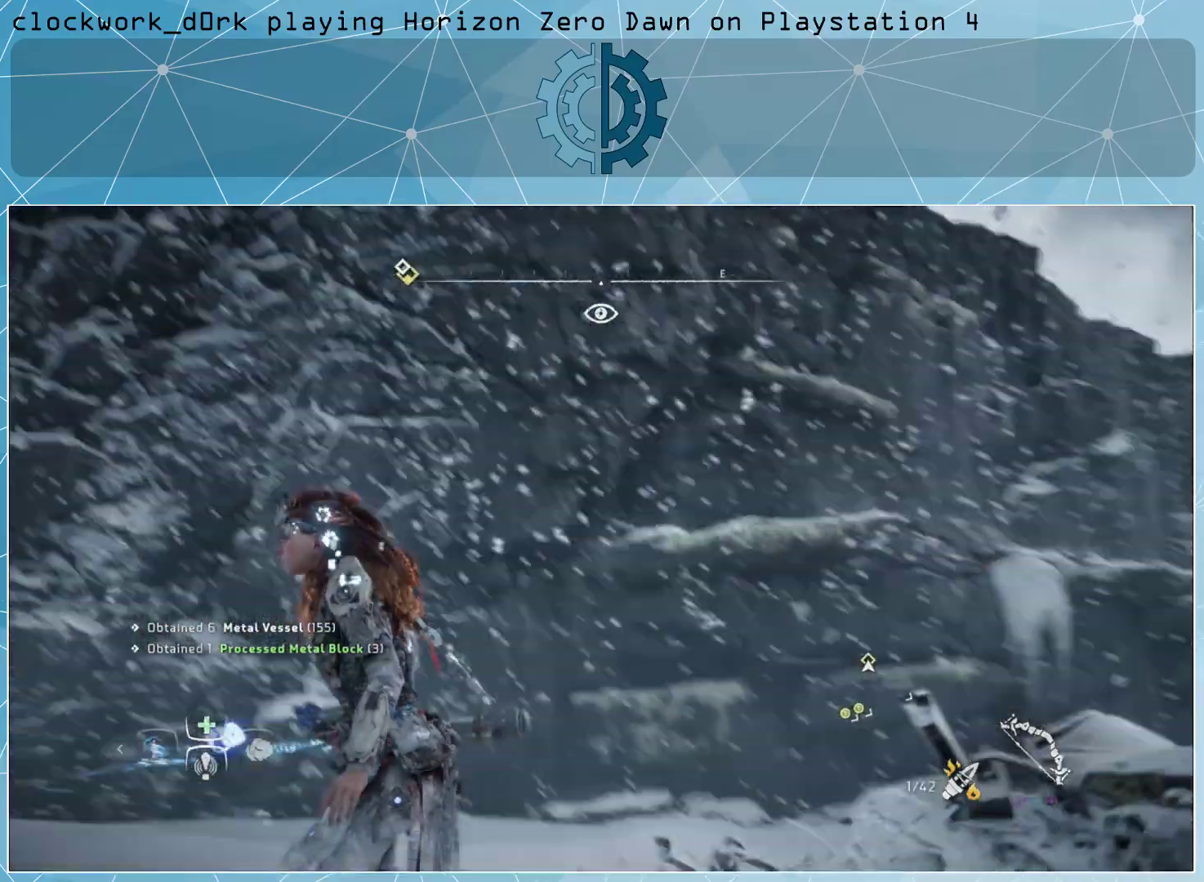
{"buttons": [], "left_stick": "center", "right_stick": "left", "events": [[467, "right_stick", "left"]]}
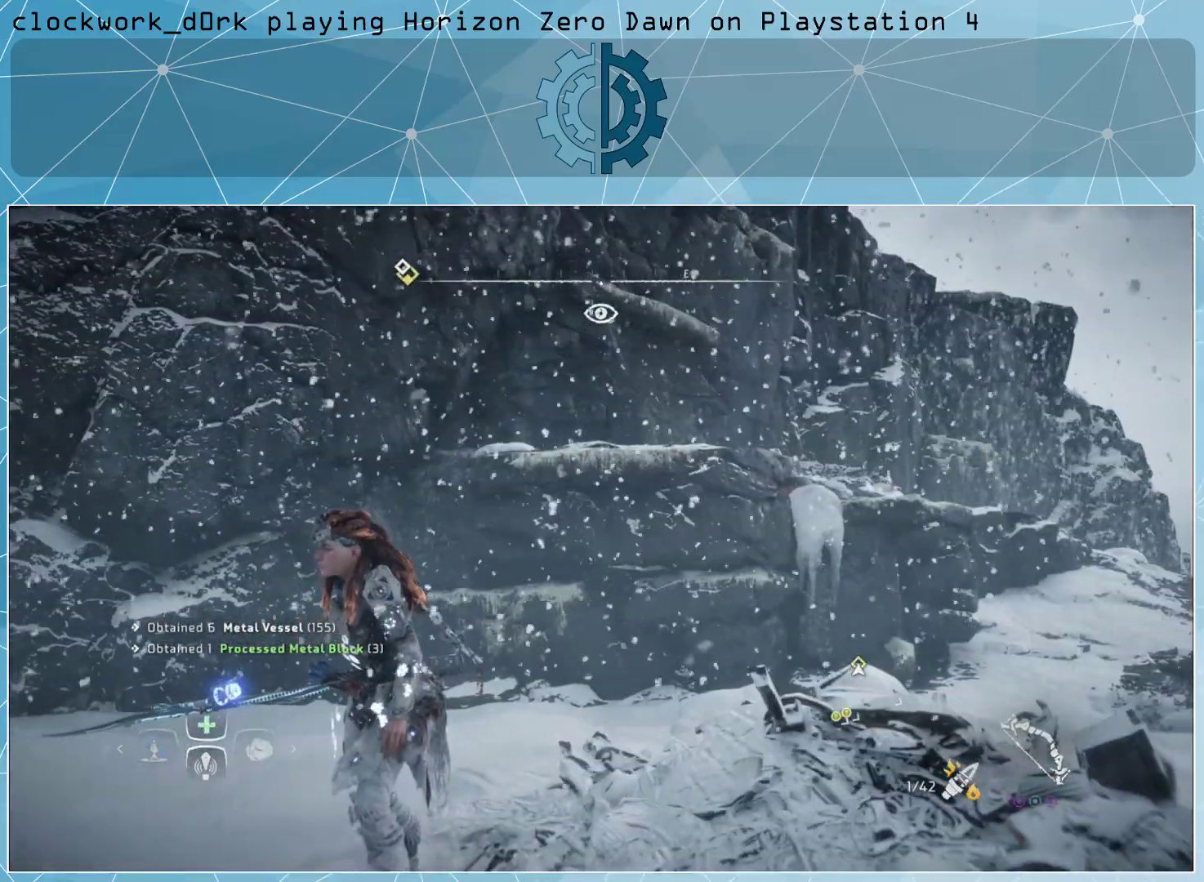
{"buttons": [], "left_stick": "center", "right_stick": "left", "events": []}